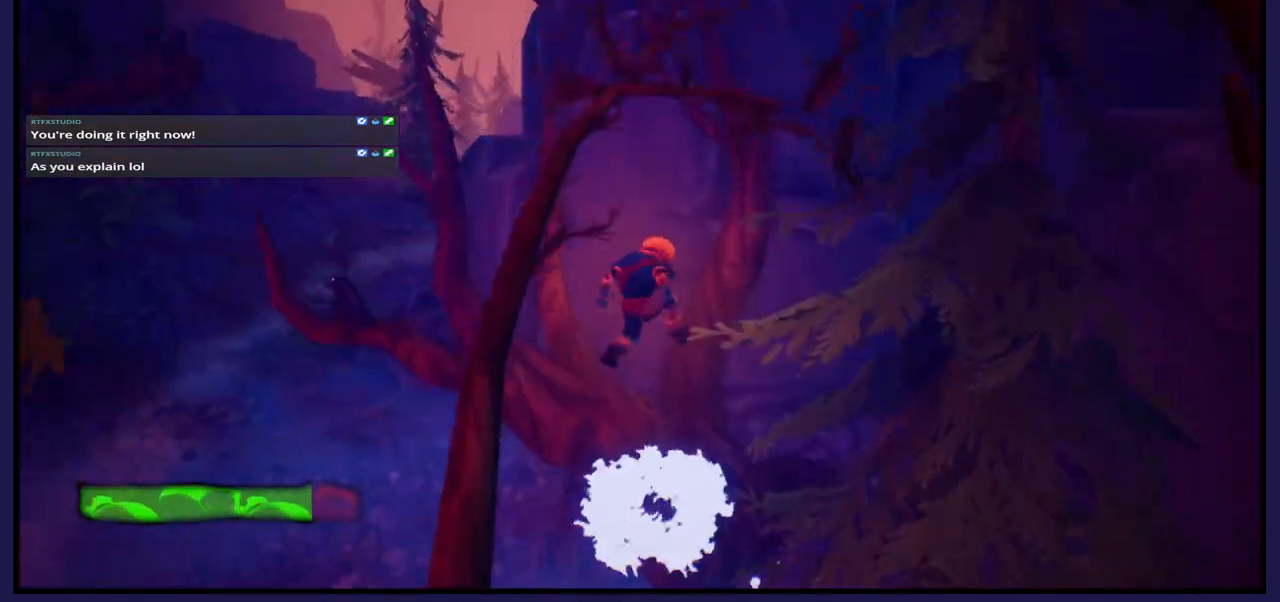
Gameplay with a controller (Xbox layout); each line is a JSON object with the inputs held at the frame after it. "events" lists button and stick changes between this image and that frame as [ms after this image, input, new state], when the widget could be followed in between.
{"buttons": [], "left_stick": "left", "right_stick": "center", "events": [[183, "left_stick", "left"], [233, "A", "up"]]}
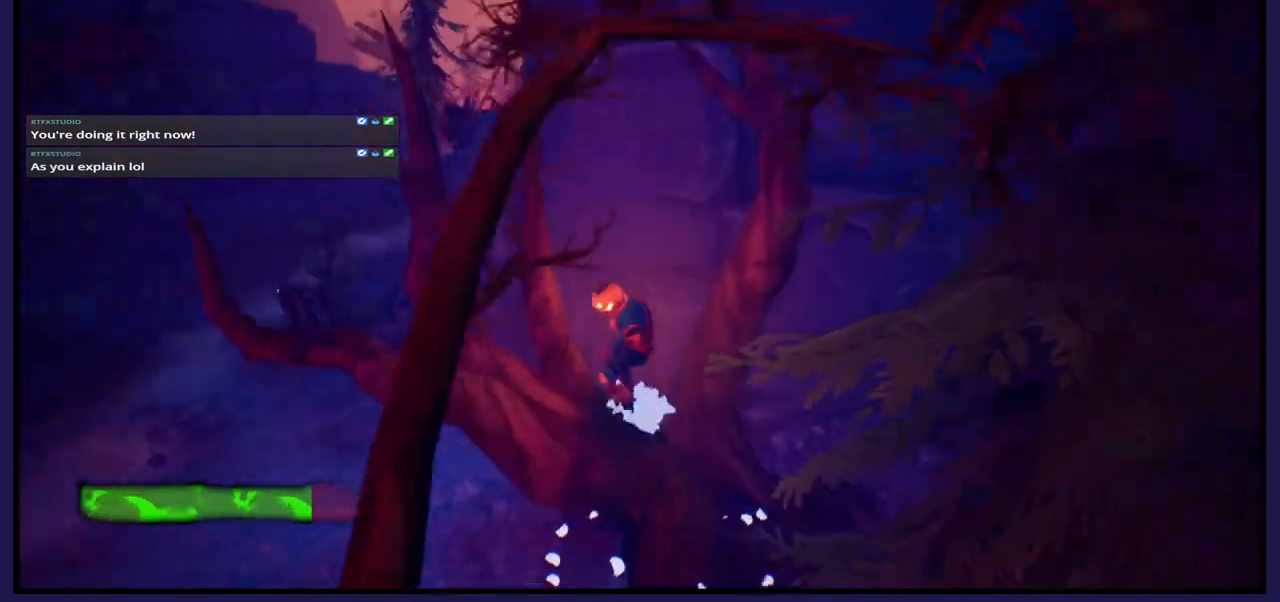
{"buttons": [], "left_stick": "left", "right_stick": "center", "events": [[17, "left_stick", "center"], [483, "left_stick", "left"]]}
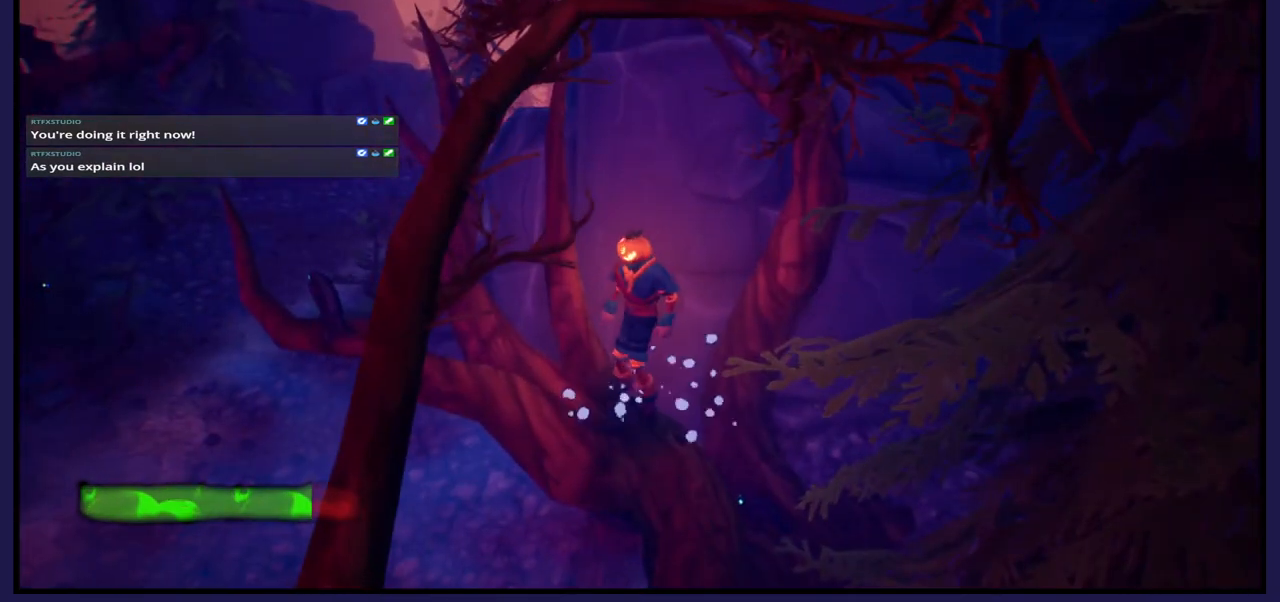
{"buttons": [], "left_stick": "center", "right_stick": "center", "events": [[150, "left_stick", "center"]]}
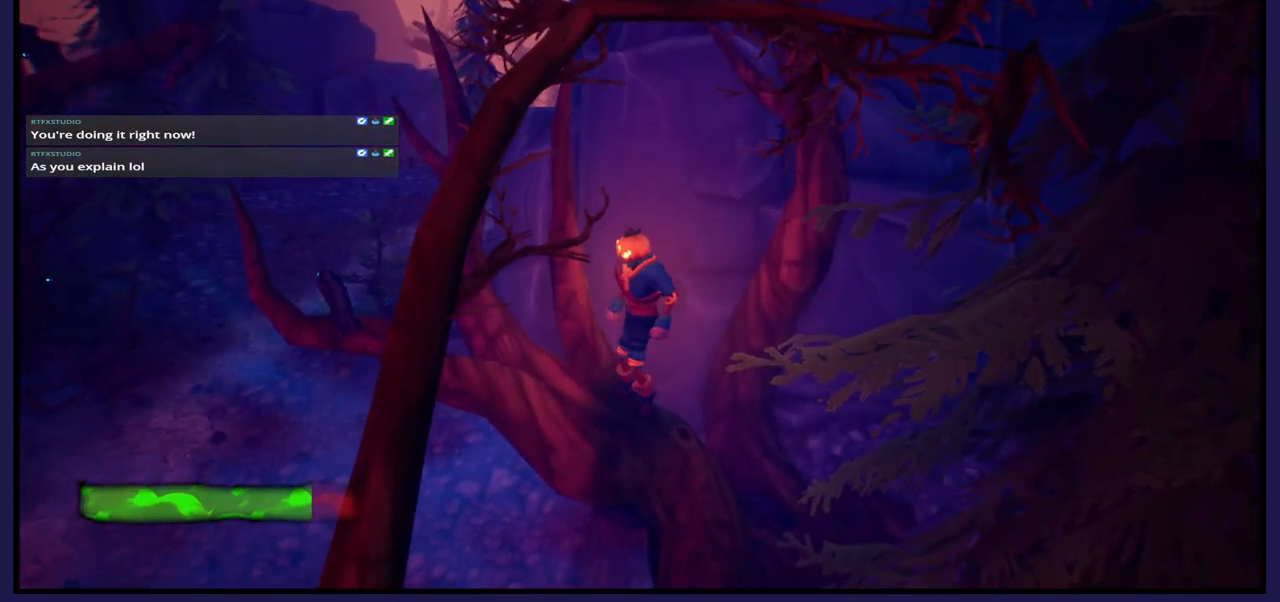
{"buttons": [], "left_stick": "down-left", "right_stick": "center", "events": [[350, "left_stick", "down-left"]]}
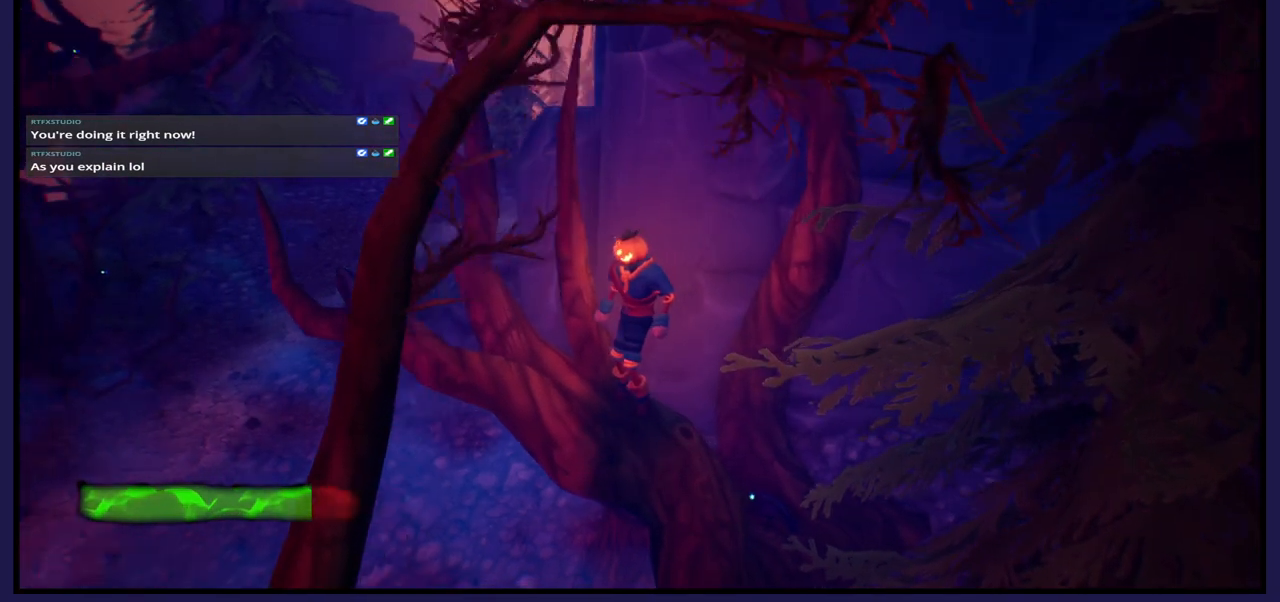
{"buttons": [], "left_stick": "center", "right_stick": "center", "events": [[83, "left_stick", "center"]]}
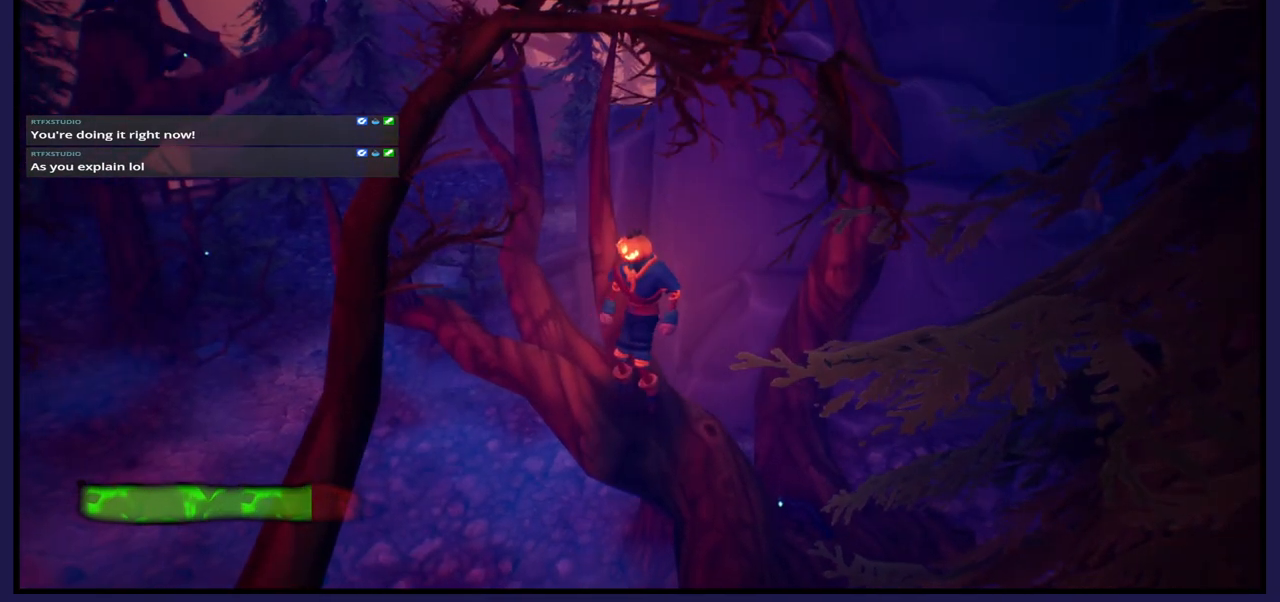
{"buttons": [], "left_stick": "center", "right_stick": "right", "events": [[67, "right_stick", "right"]]}
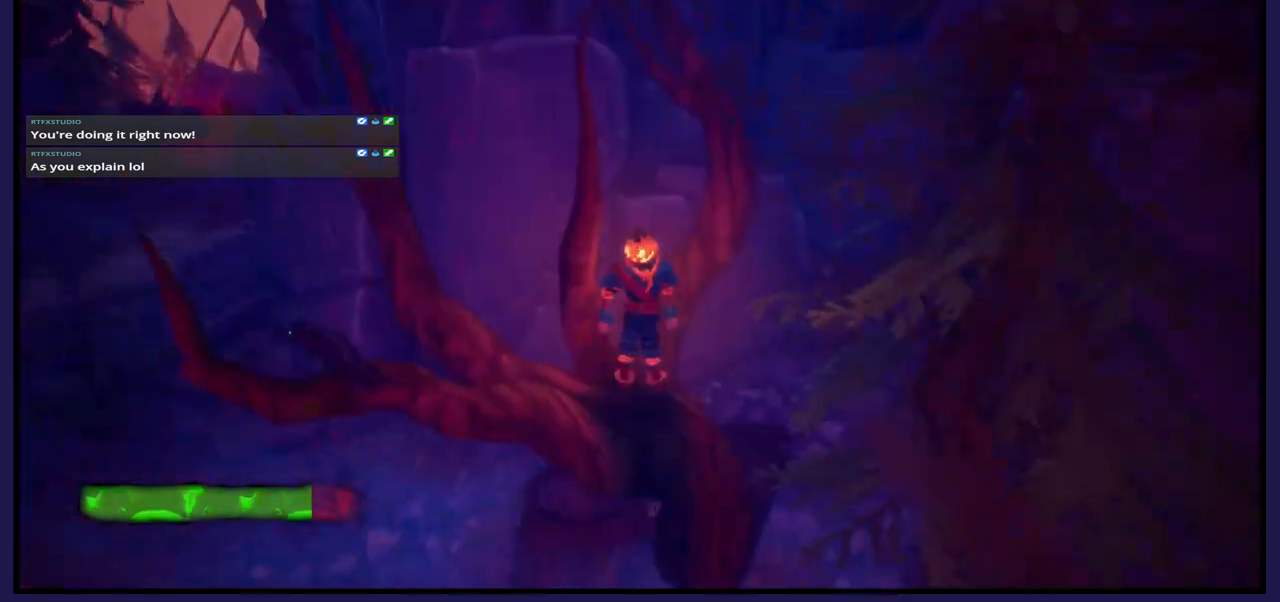
{"buttons": [], "left_stick": "center", "right_stick": "right", "events": []}
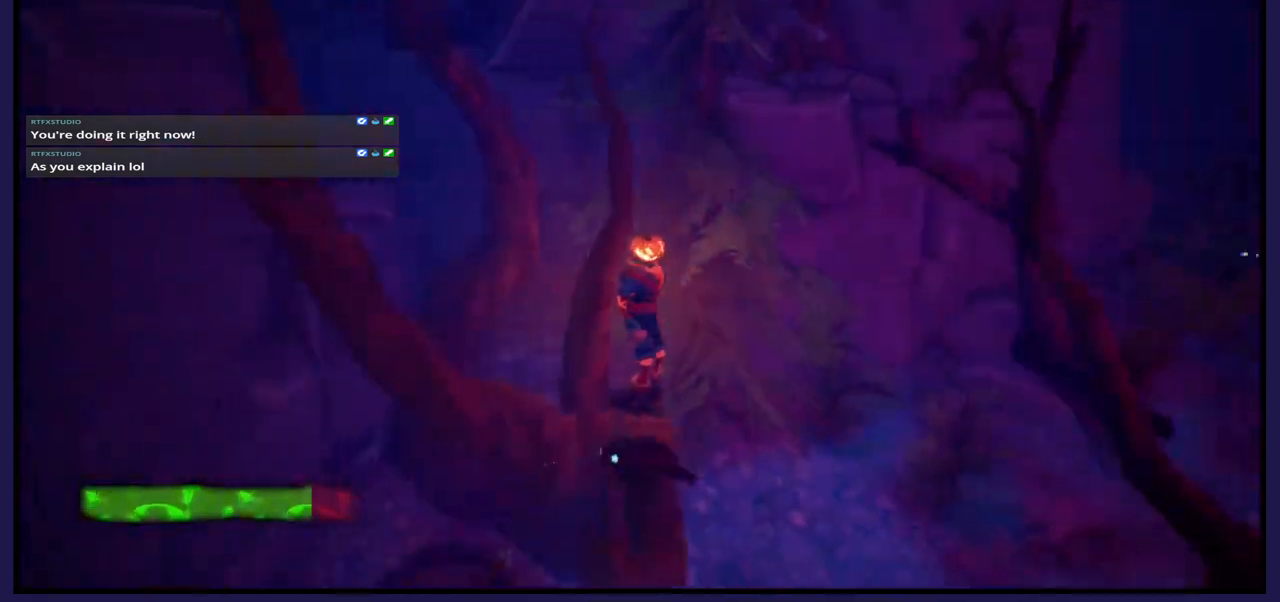
{"buttons": [], "left_stick": "center", "right_stick": "center", "events": [[500, "right_stick", "center"]]}
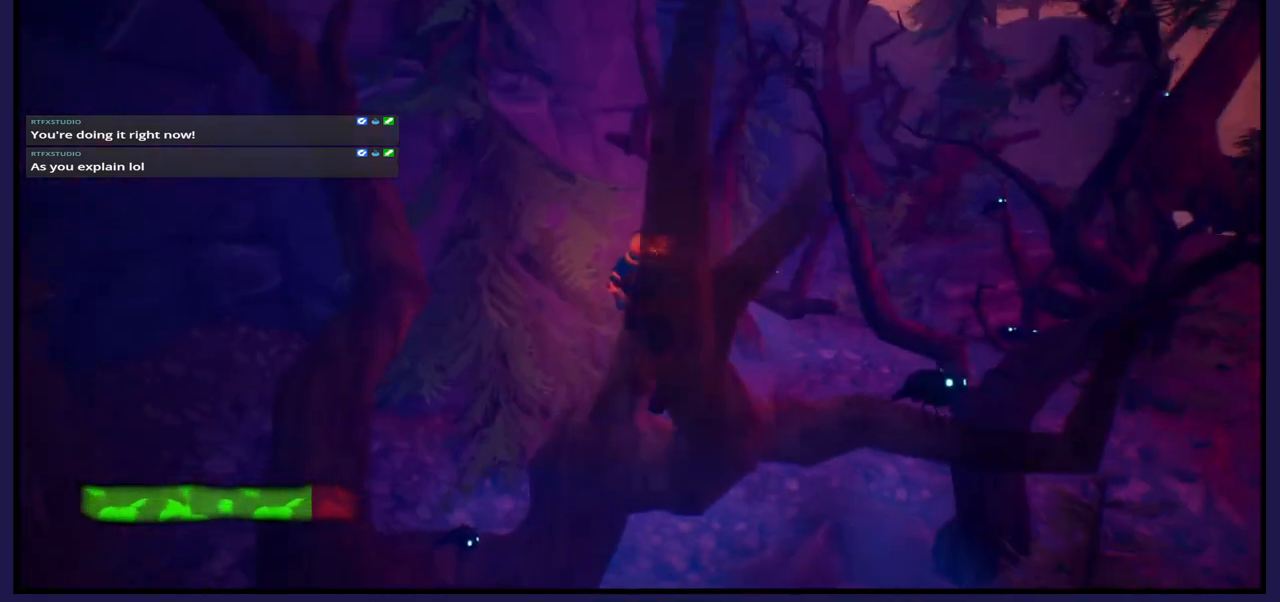
{"buttons": [], "left_stick": "center", "right_stick": "center", "events": []}
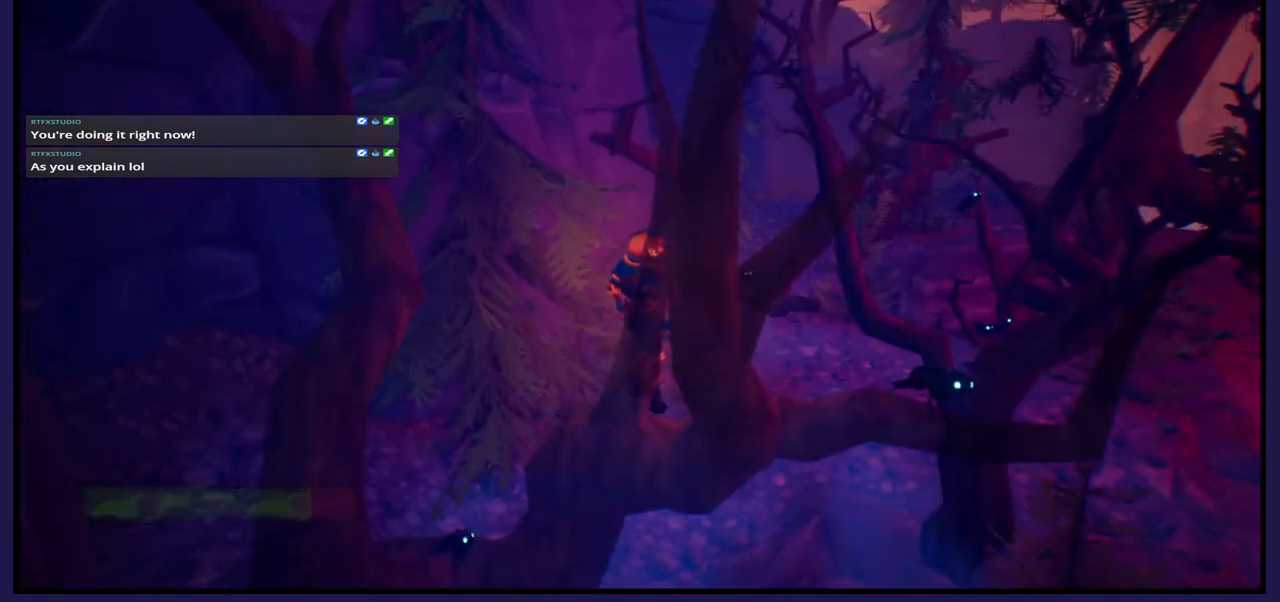
{"buttons": [], "left_stick": "center", "right_stick": "center", "events": []}
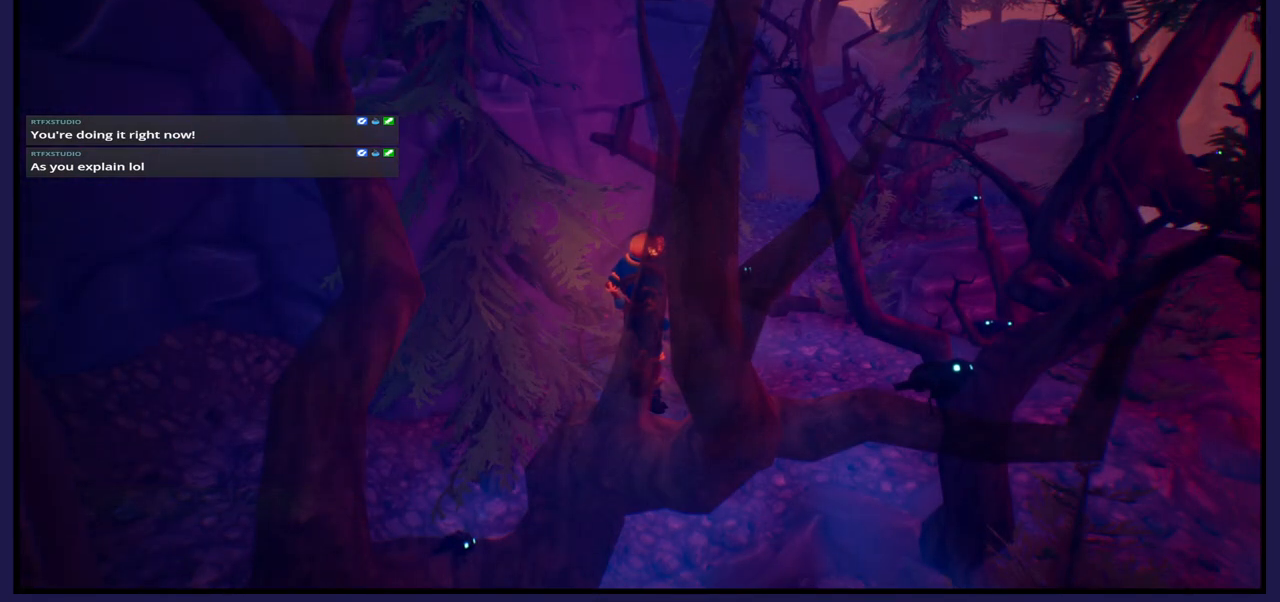
{"buttons": [], "left_stick": "center", "right_stick": "center", "events": []}
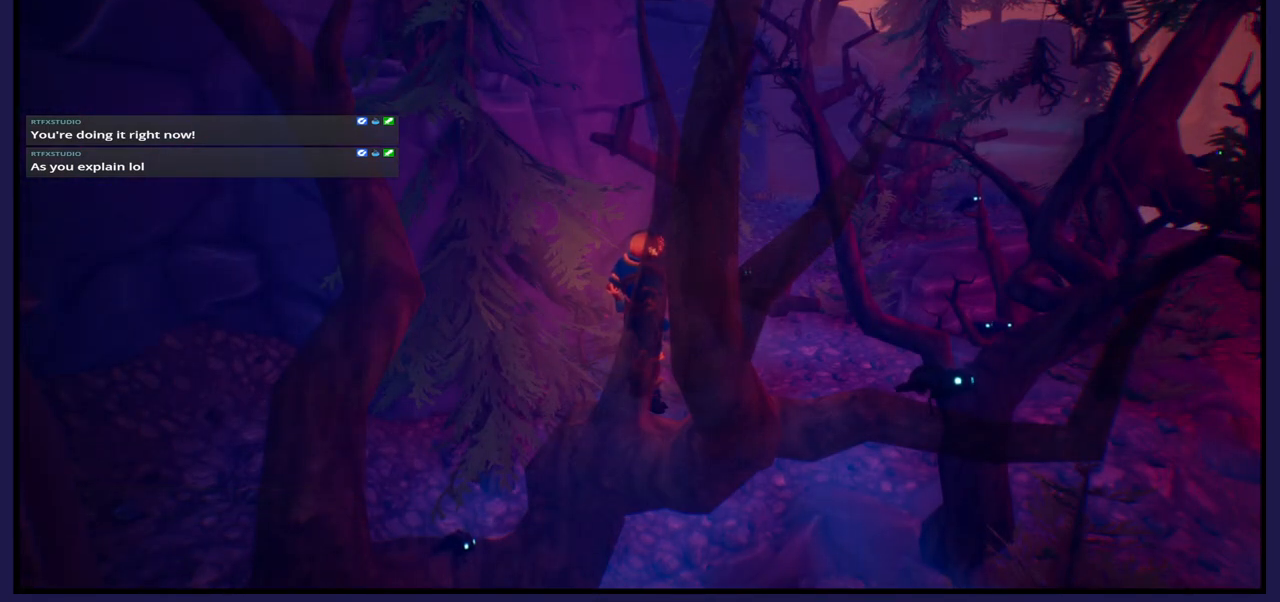
{"buttons": [], "left_stick": "center", "right_stick": "left", "events": [[317, "right_stick", "left"]]}
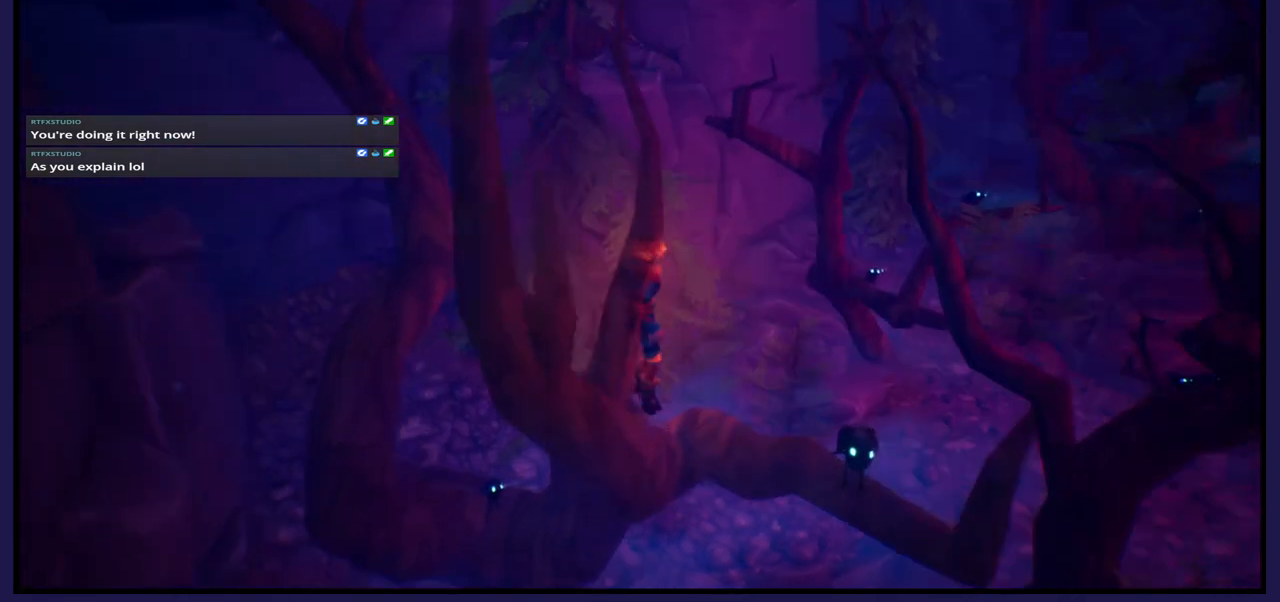
{"buttons": [], "left_stick": "center", "right_stick": "left", "events": []}
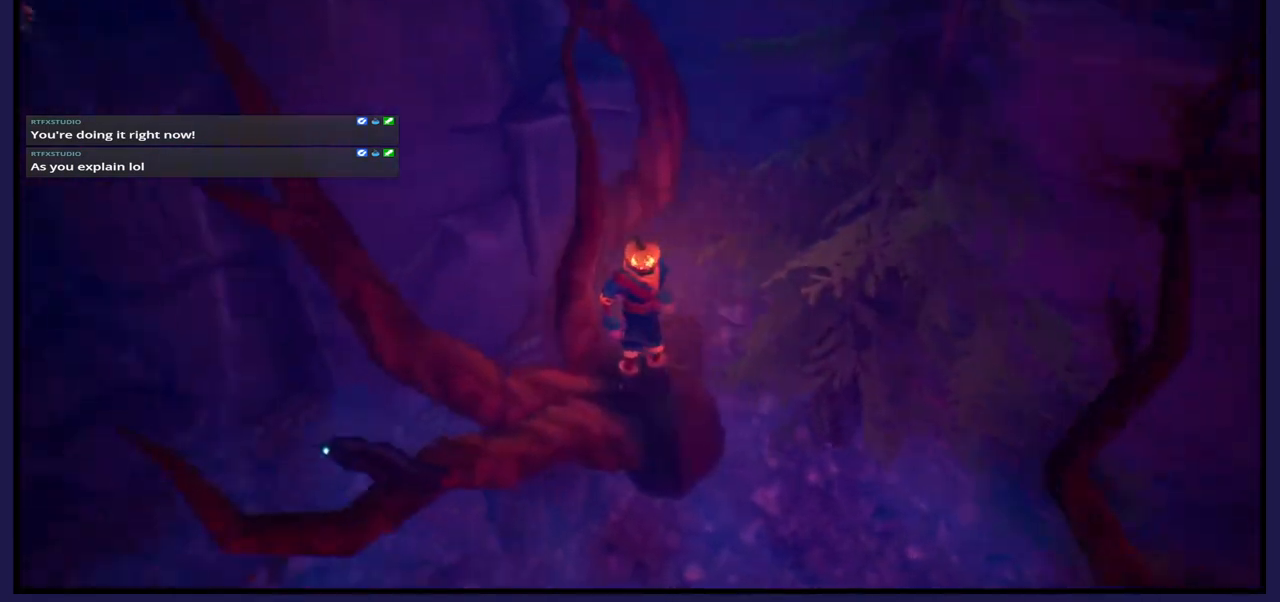
{"buttons": [], "left_stick": "center", "right_stick": "center", "events": [[367, "right_stick", "center"]]}
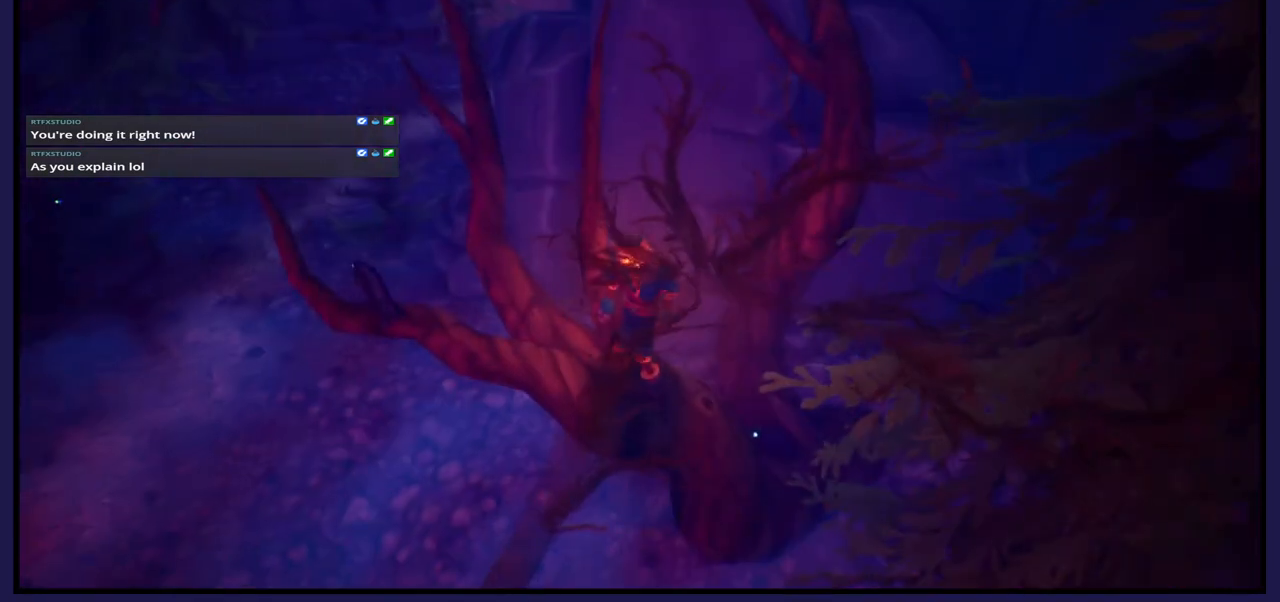
{"buttons": [], "left_stick": "center", "right_stick": "center", "events": []}
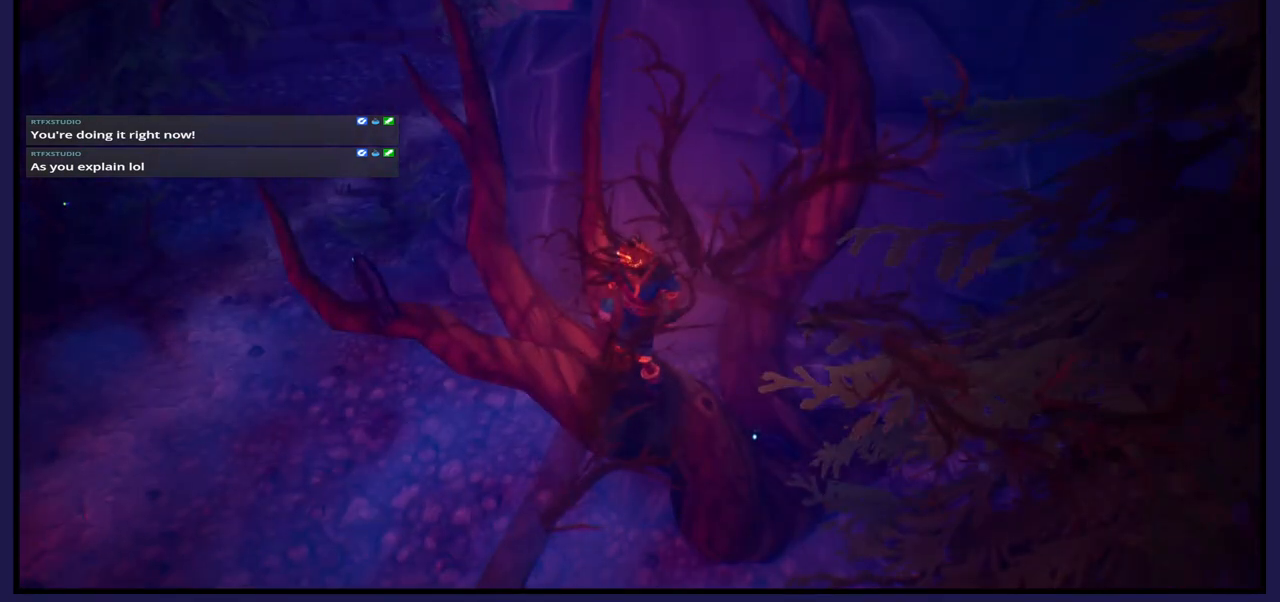
{"buttons": [], "left_stick": "center", "right_stick": "right", "events": [[133, "right_stick", "up-right"], [200, "right_stick", "up"], [400, "right_stick", "right"]]}
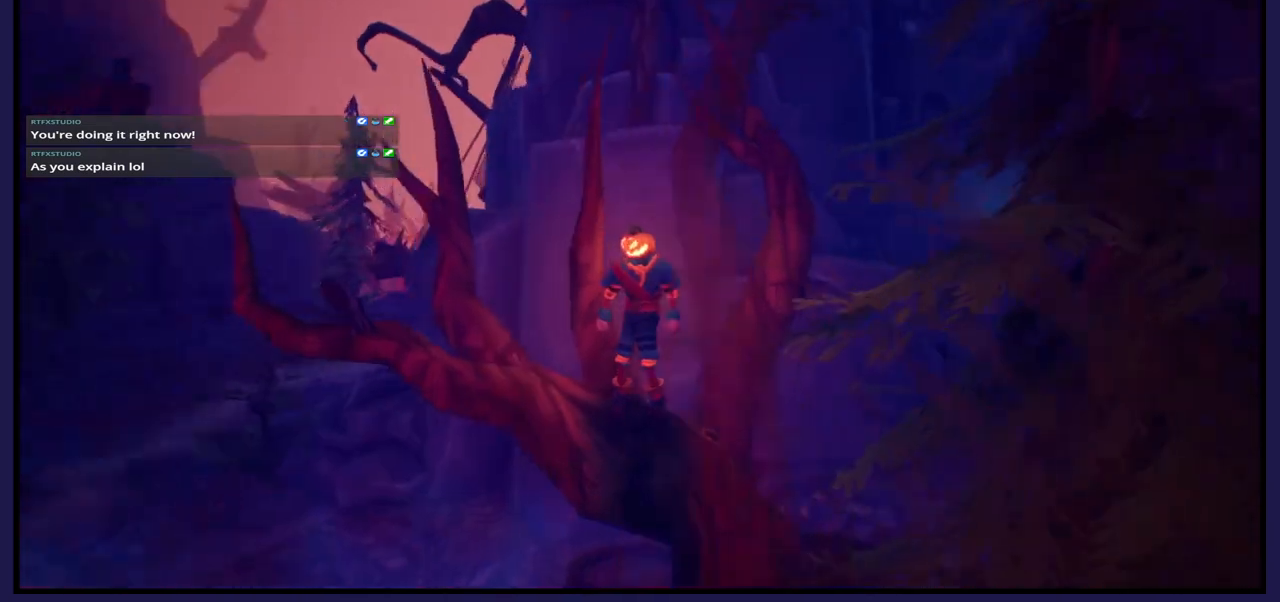
{"buttons": ["A"], "left_stick": "up", "right_stick": "center", "events": [[150, "right_stick", "center"], [317, "left_stick", "up"], [483, "A", "down"]]}
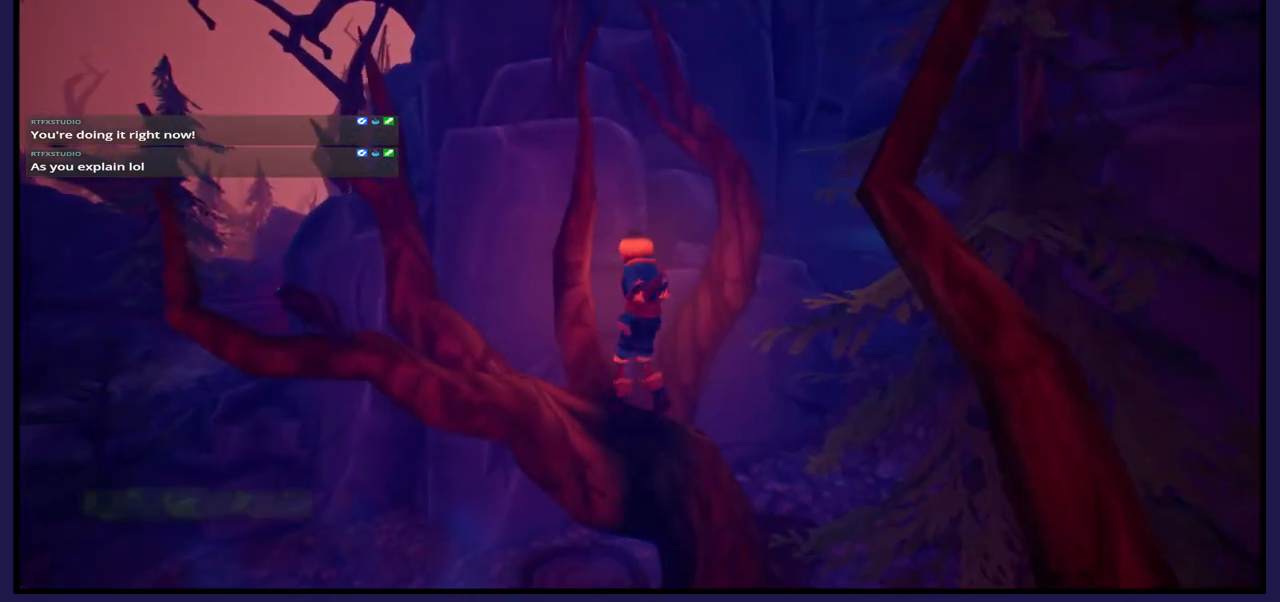
{"buttons": [], "left_stick": "up", "right_stick": "center", "events": [[400, "A", "up"]]}
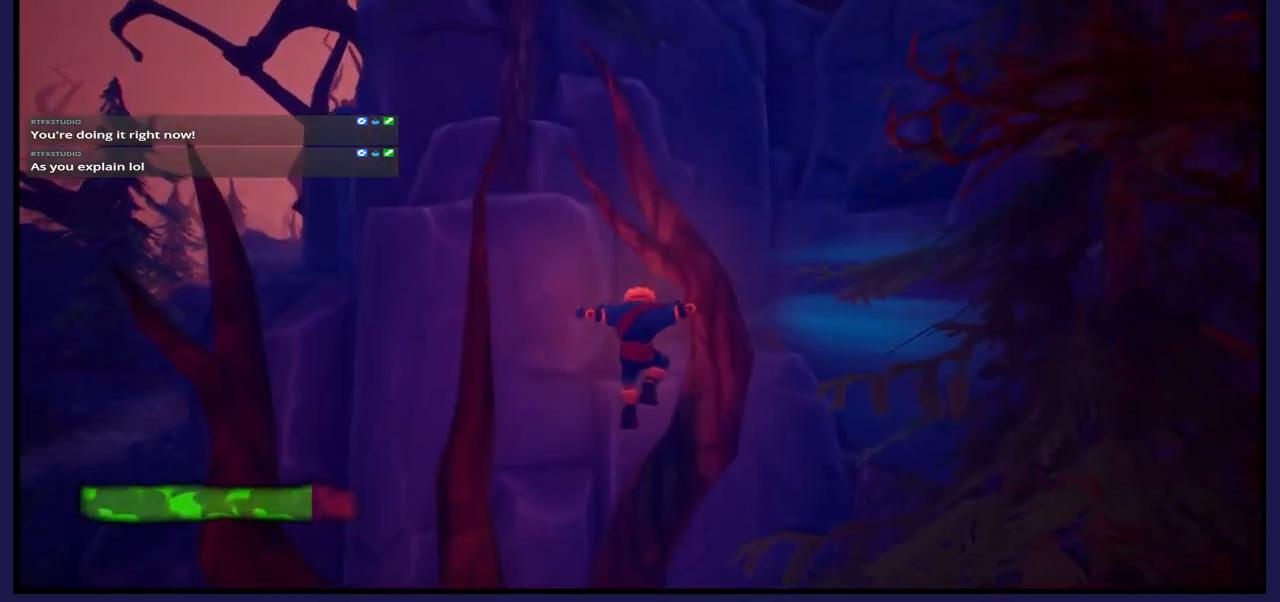
{"buttons": ["A"], "left_stick": "up-right", "right_stick": "center", "events": [[83, "A", "down"], [383, "left_stick", "up-right"]]}
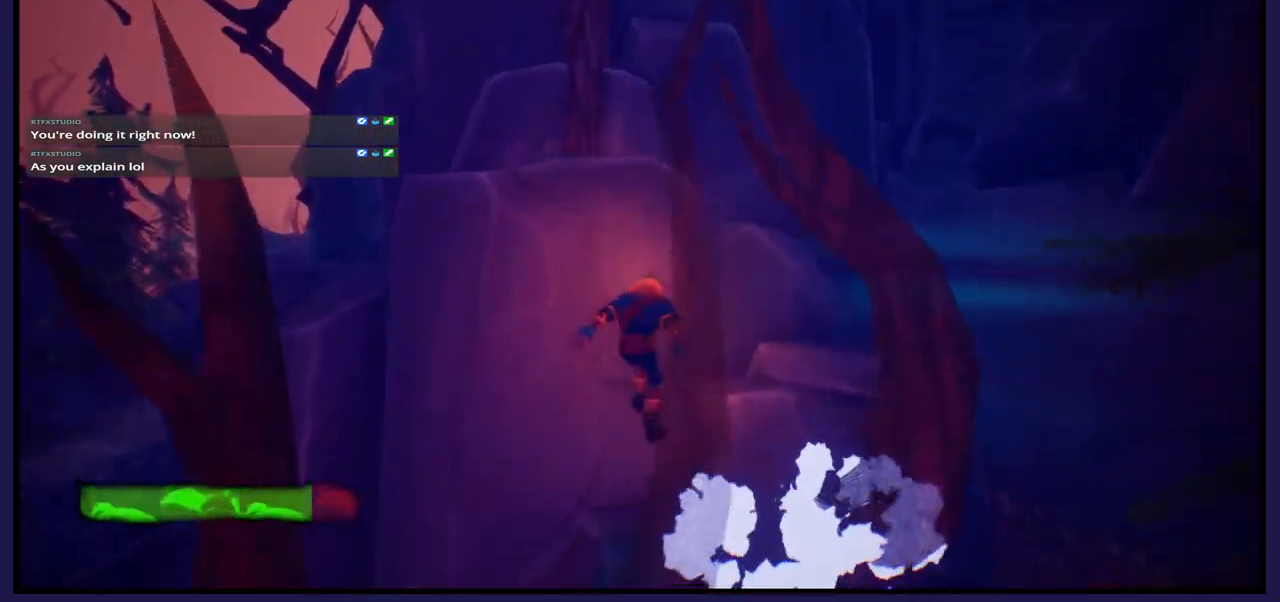
{"buttons": [], "left_stick": "down", "right_stick": "center", "events": [[300, "A", "up"], [467, "left_stick", "down"]]}
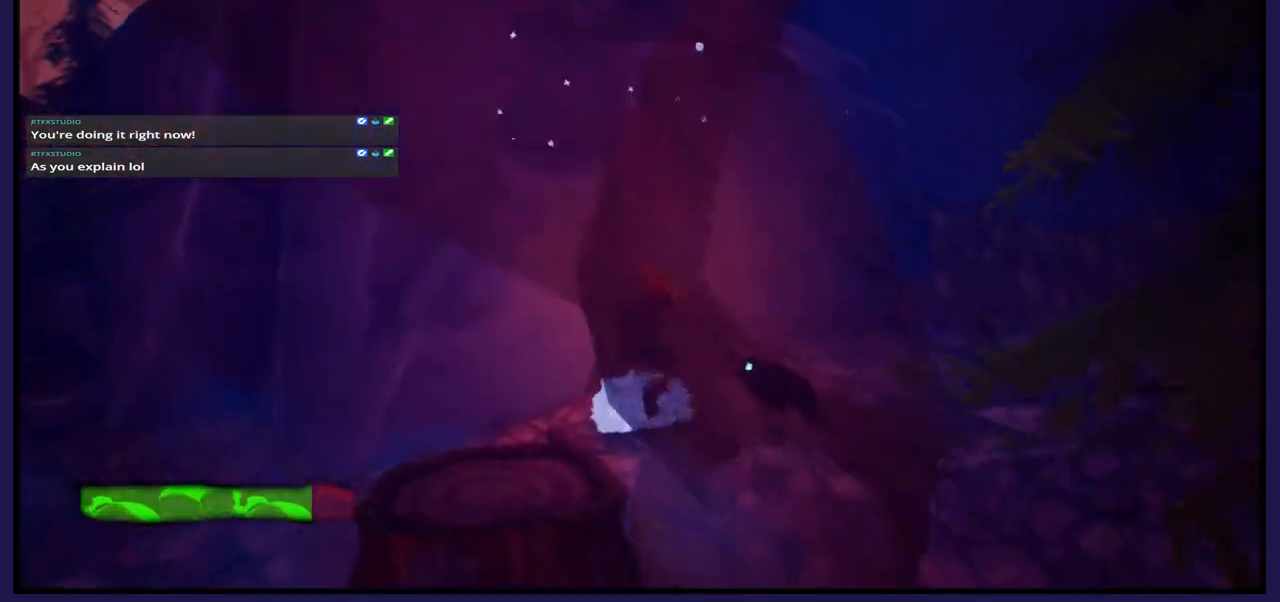
{"buttons": [], "left_stick": "down-left", "right_stick": "right", "events": [[17, "left_stick", "down-left"], [317, "right_stick", "right"]]}
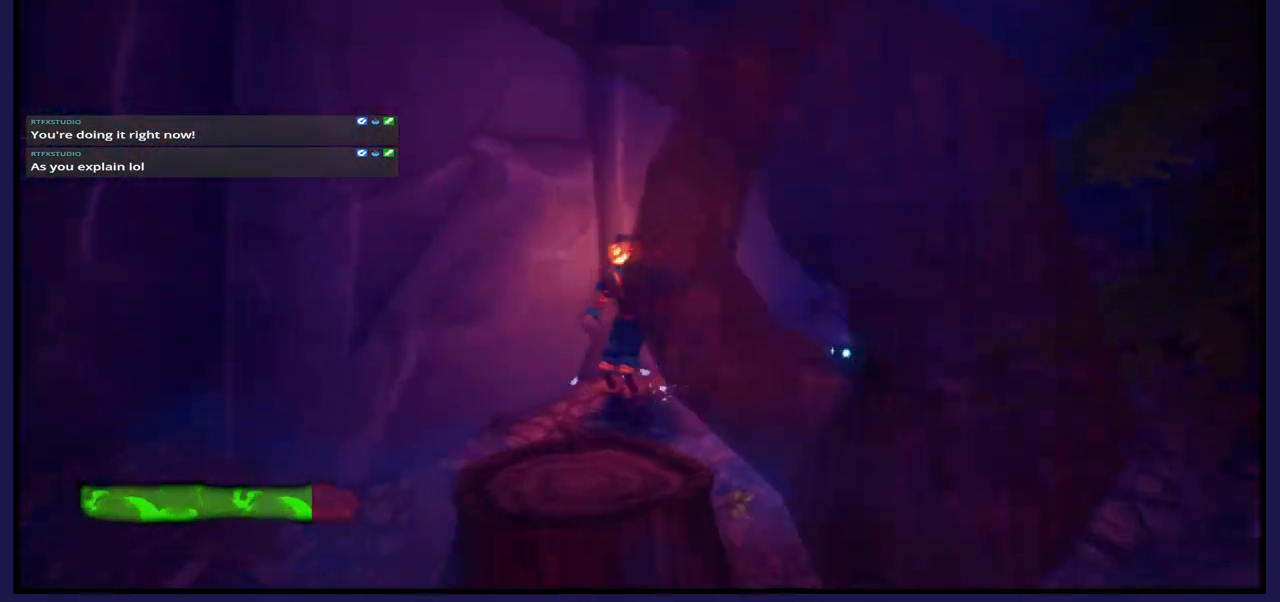
{"buttons": [], "left_stick": "down-right", "right_stick": "right", "events": [[233, "left_stick", "down"], [483, "left_stick", "down-right"]]}
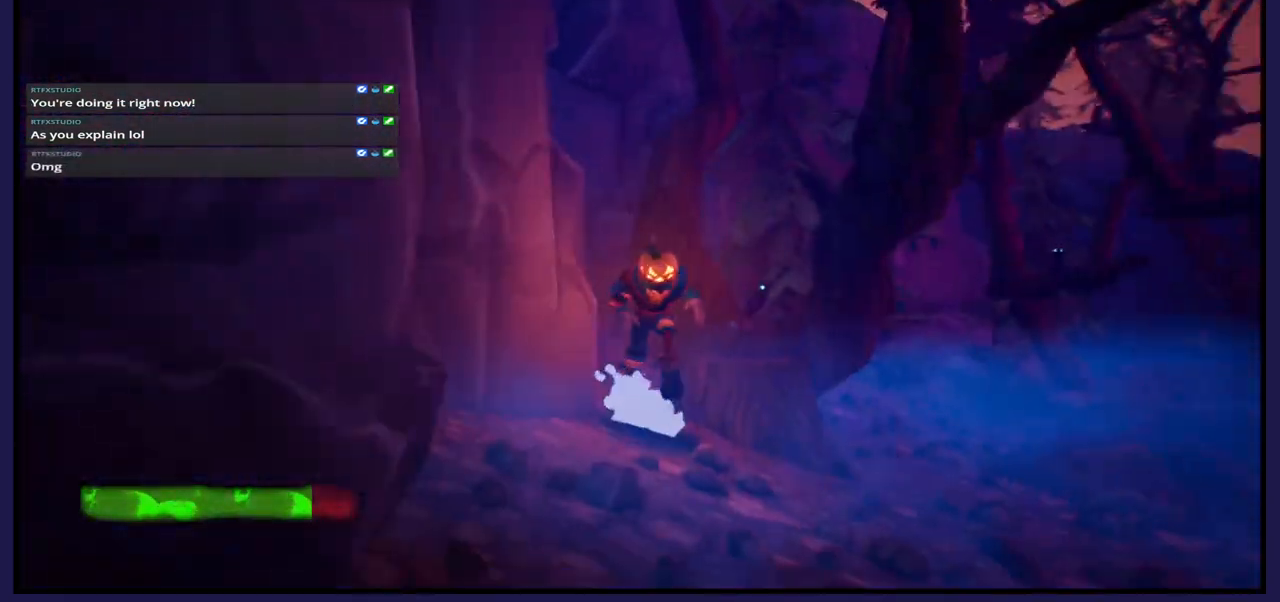
{"buttons": [], "left_stick": "up-right", "right_stick": "down-right", "events": [[217, "left_stick", "up-right"], [333, "right_stick", "down-right"]]}
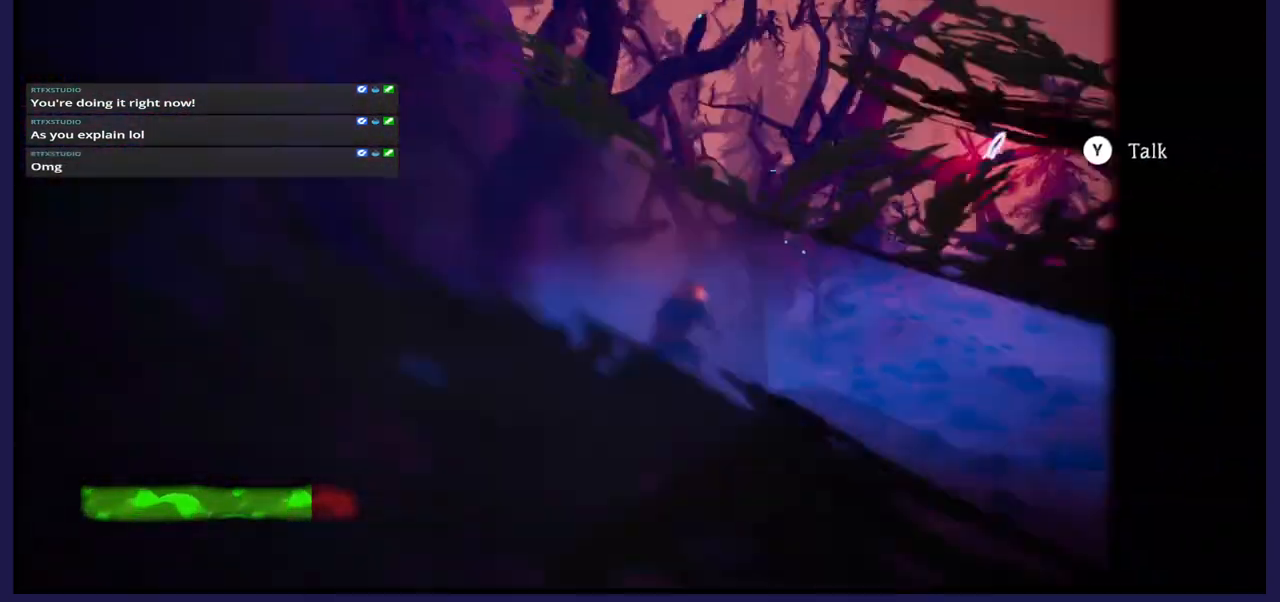
{"buttons": [], "left_stick": "up", "right_stick": "center", "events": [[267, "left_stick", "up"], [267, "right_stick", "center"]]}
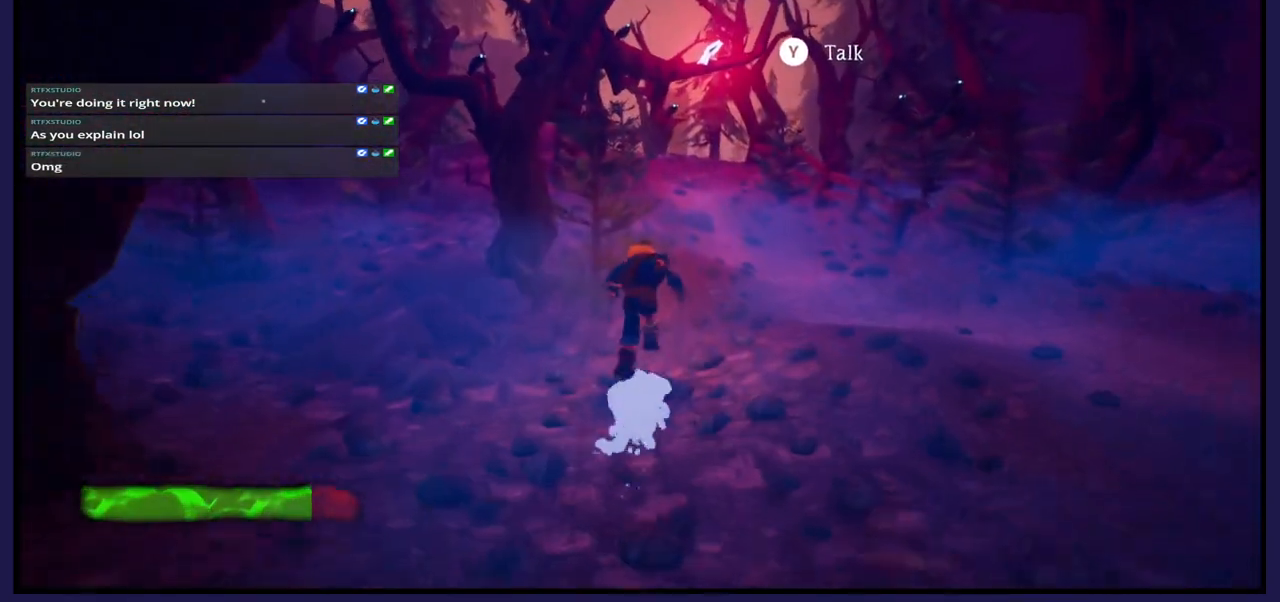
{"buttons": [], "left_stick": "up", "right_stick": "center", "events": [[150, "B", "down"], [283, "B", "up"]]}
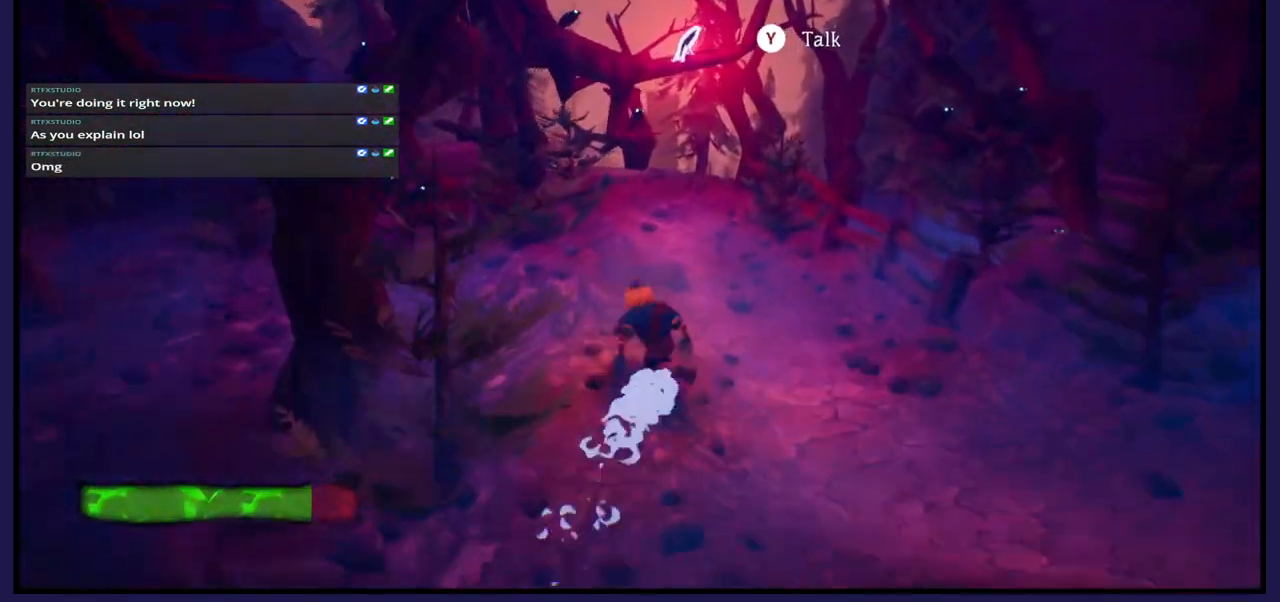
{"buttons": [], "left_stick": "up", "right_stick": "center", "events": []}
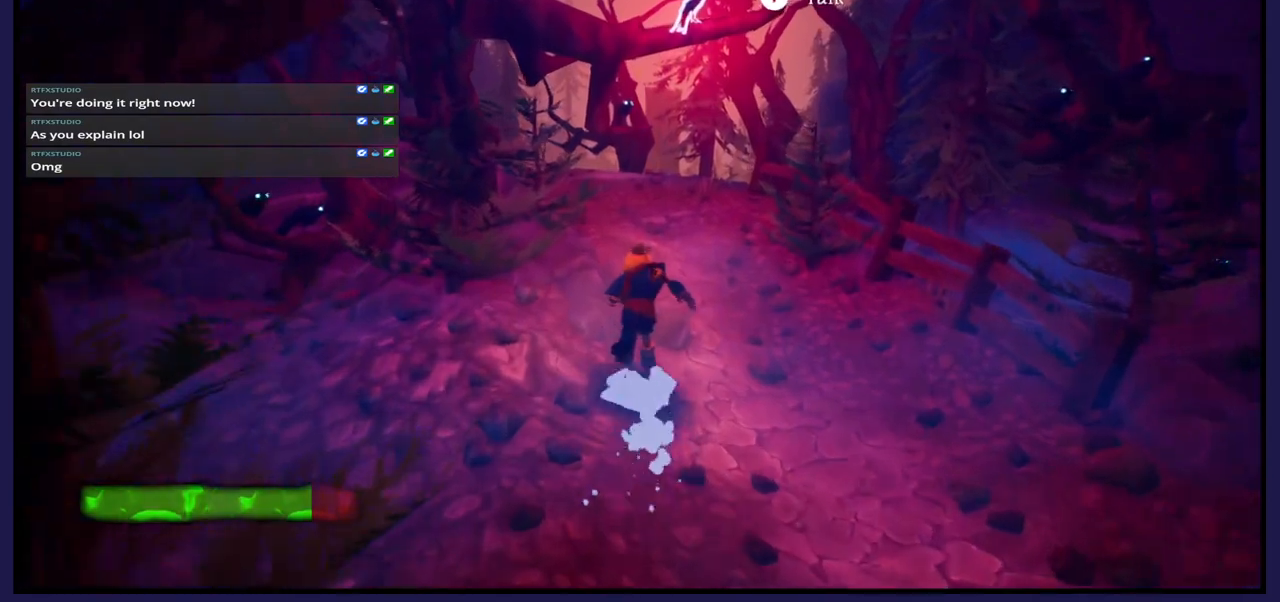
{"buttons": [], "left_stick": "up", "right_stick": "center", "events": []}
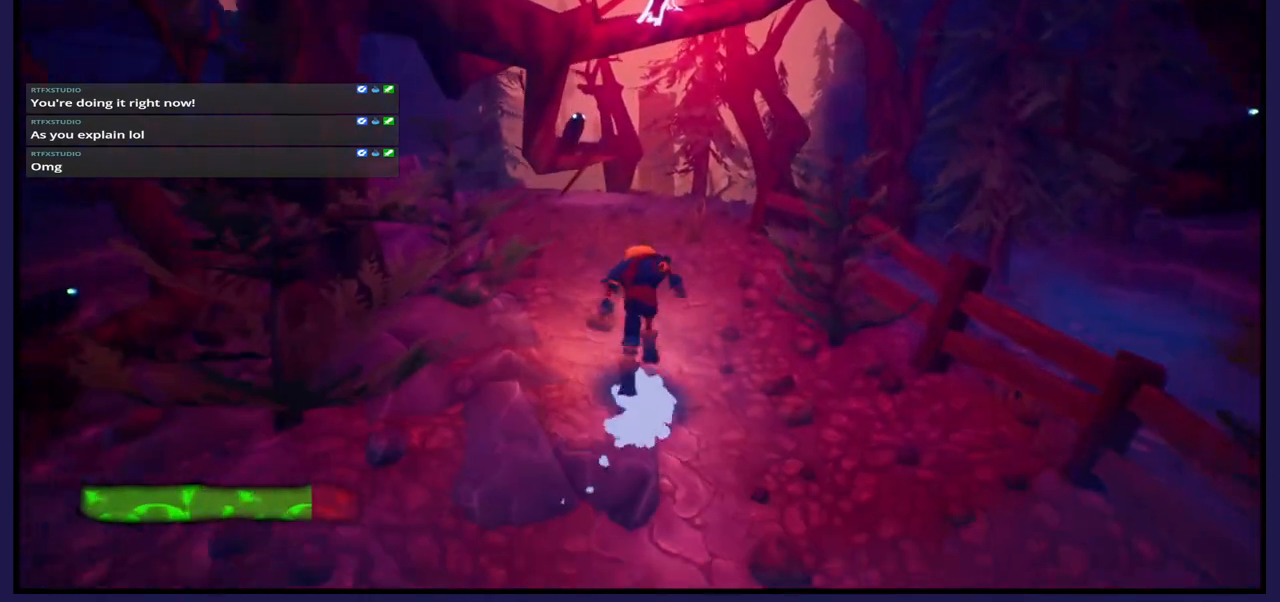
{"buttons": [], "left_stick": "center", "right_stick": "center", "events": [[33, "left_stick", "center"], [250, "Y", "down"], [367, "Y", "up"]]}